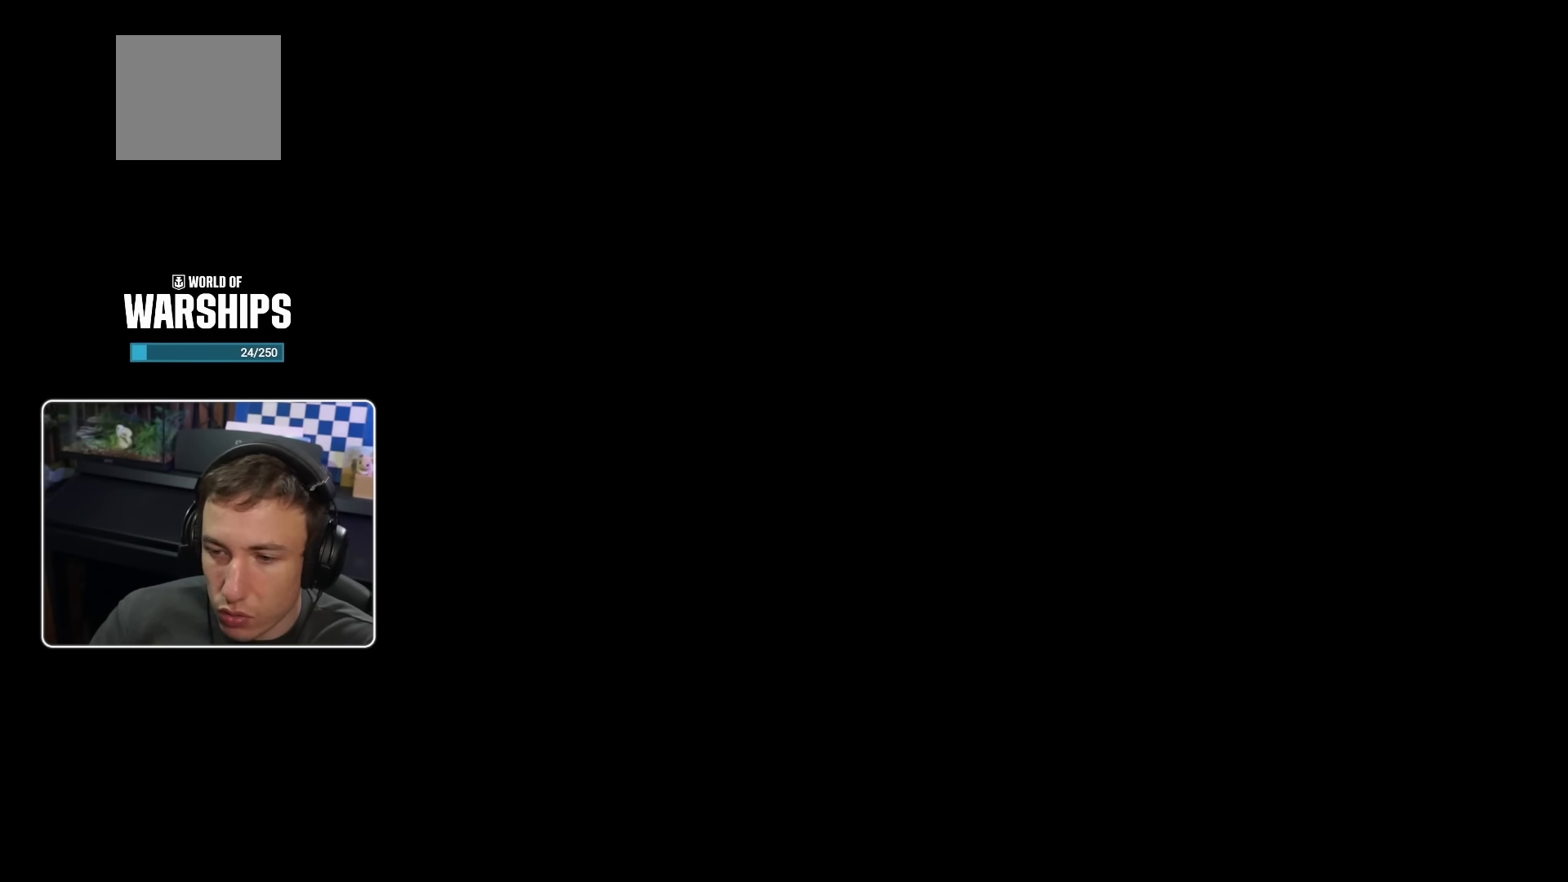
Gameplay with a controller (PlayStation layout); each line is a JSON object with the inputs held at the frame after it. "events" lists button and stick changes between this image and that frame as [ms after this image, input, new state], when the widget could be followed in between.
{"buttons": [], "left_stick": "center", "right_stick": "center", "events": []}
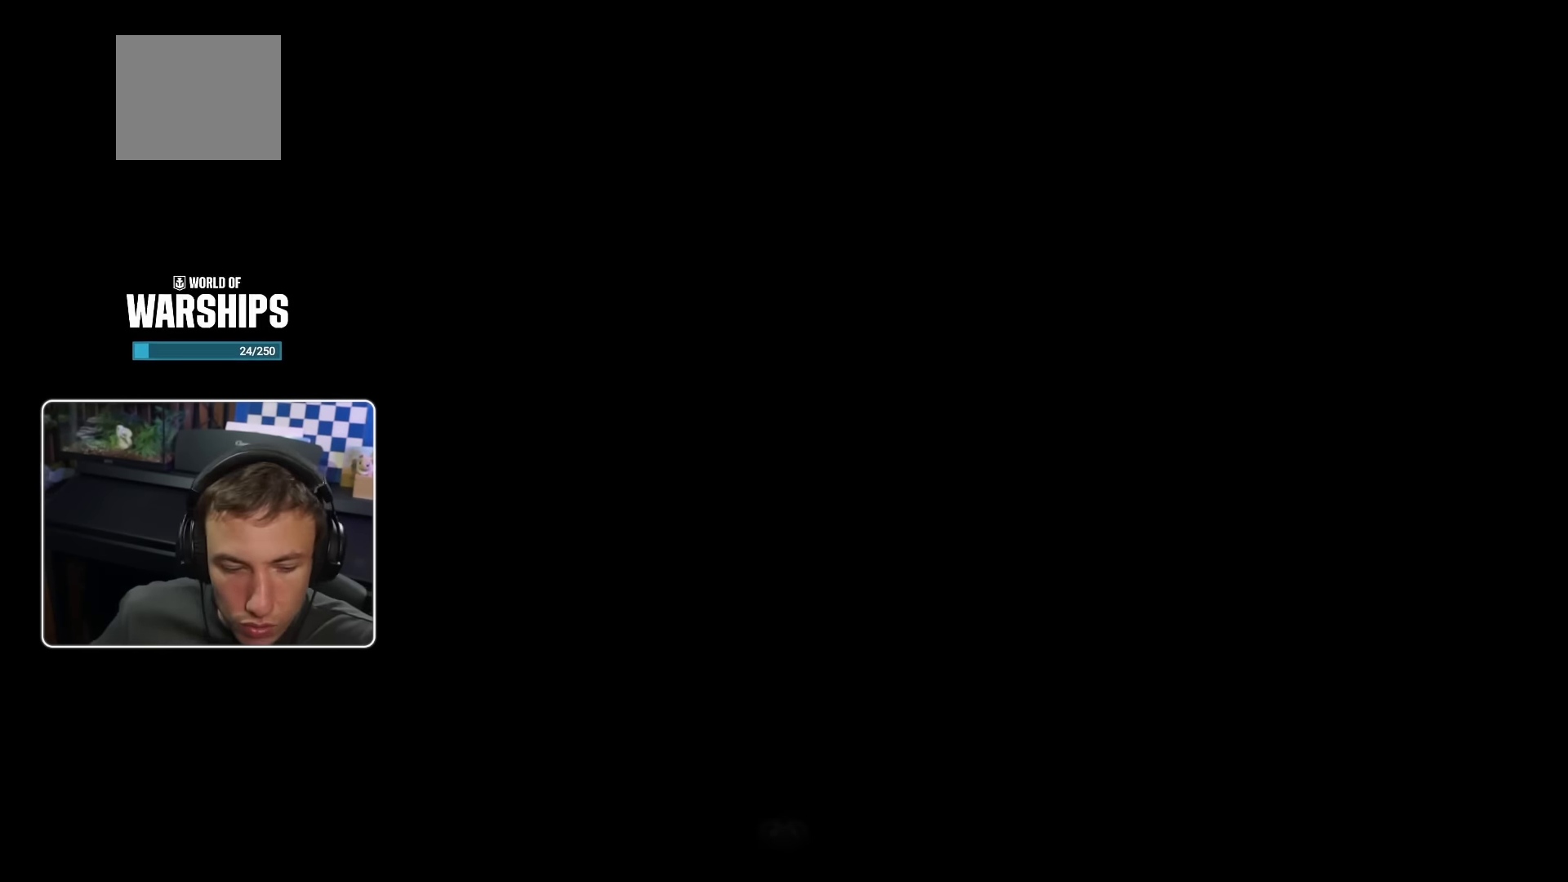
{"buttons": ["CROSS"], "left_stick": "center", "right_stick": "center", "events": [[500, "CROSS", "down"]]}
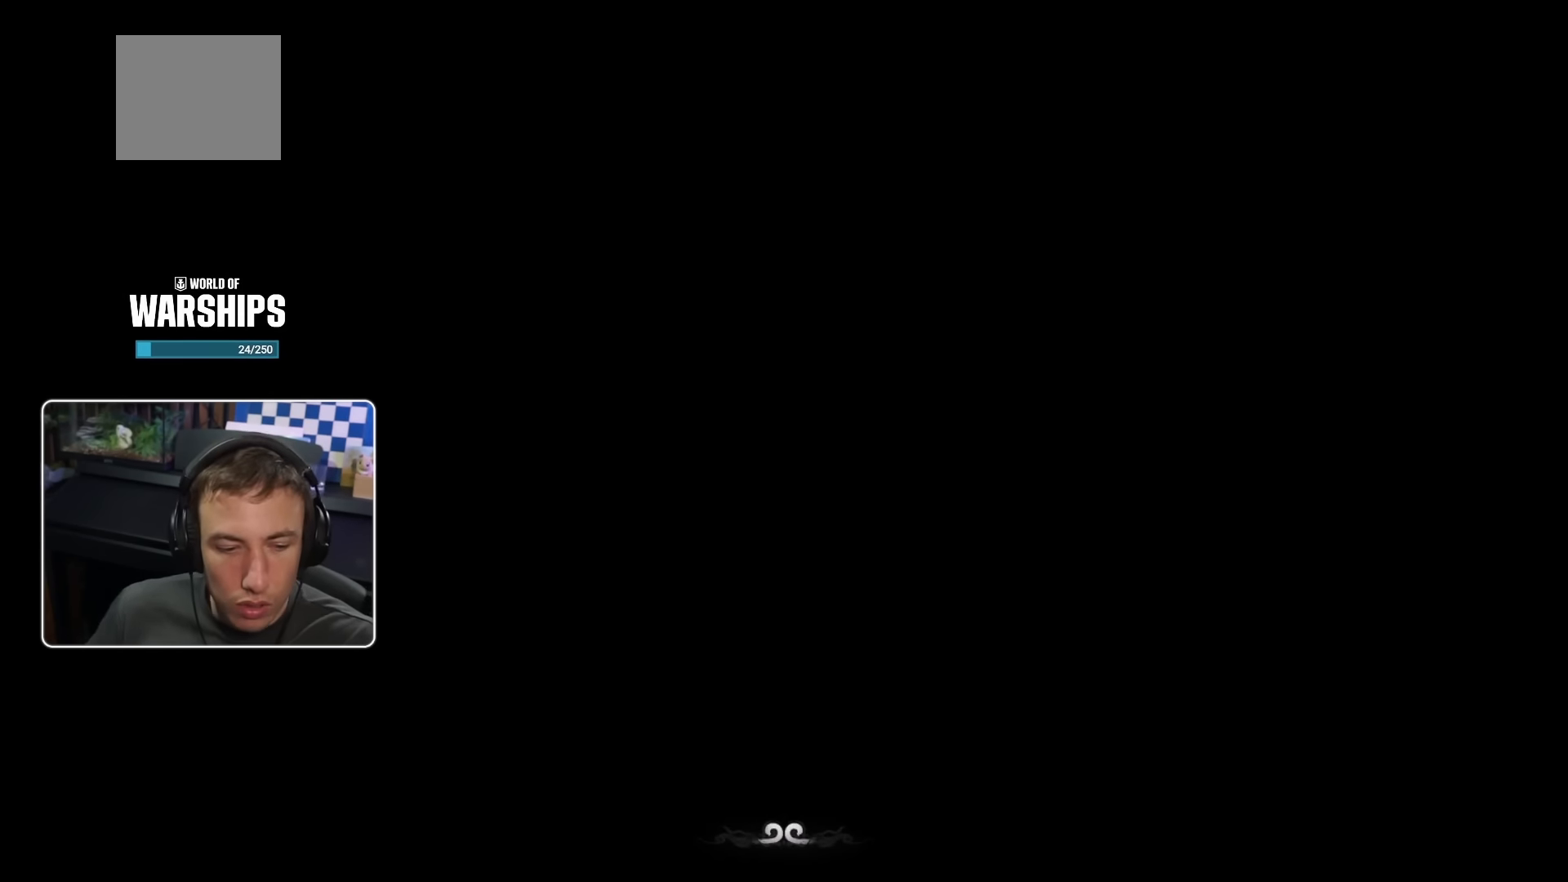
{"buttons": [], "left_stick": "center", "right_stick": "center", "events": [[117, "CROSS", "up"]]}
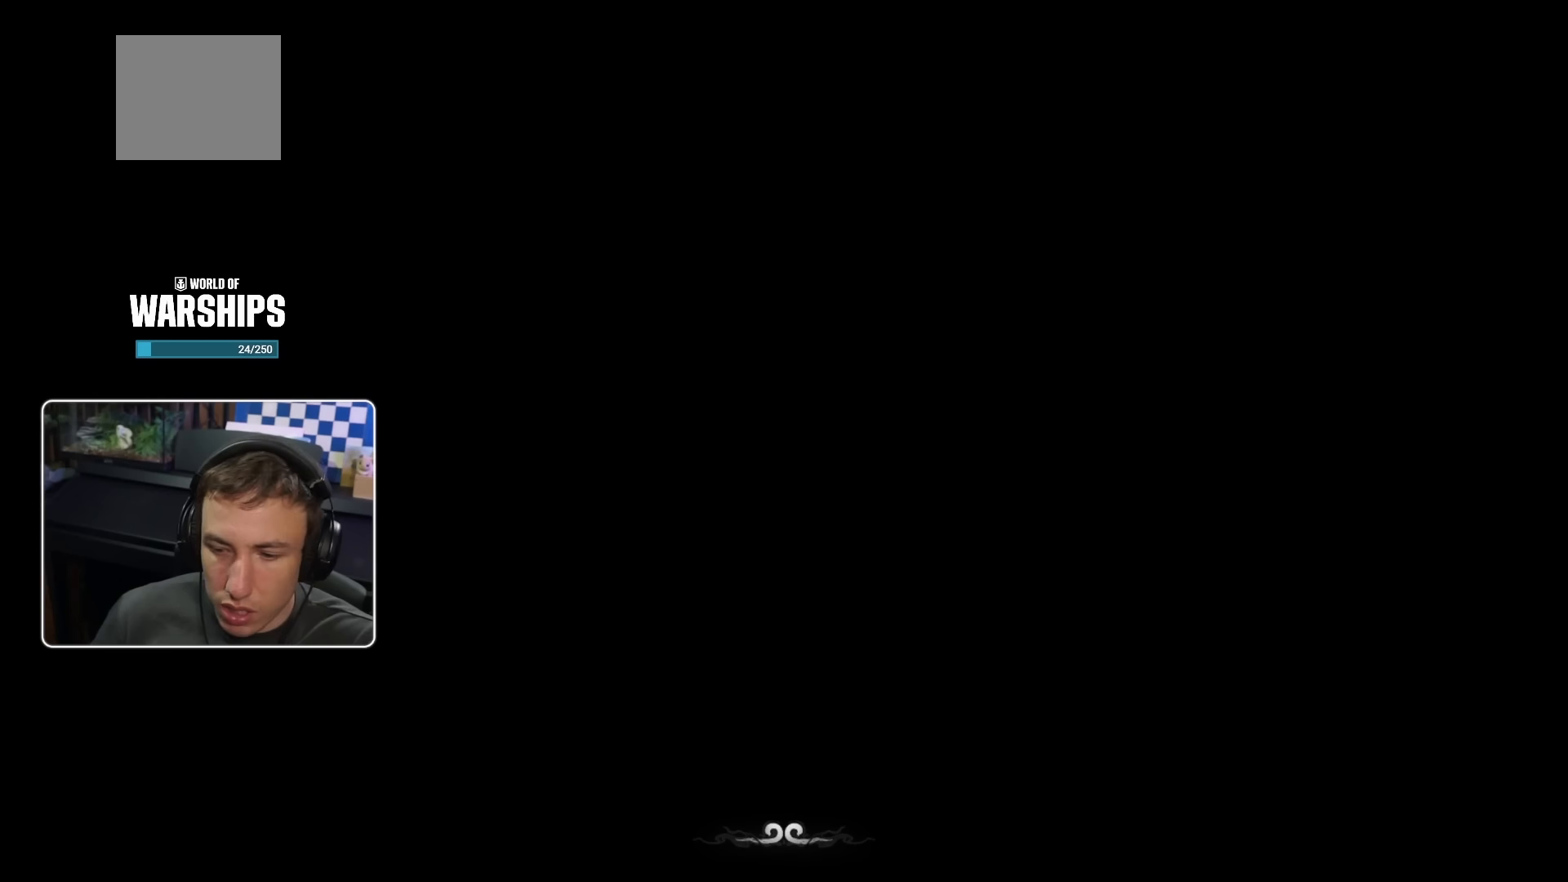
{"buttons": [], "left_stick": "center", "right_stick": "center", "events": [[117, "CROSS", "down"], [283, "CROSS", "up"]]}
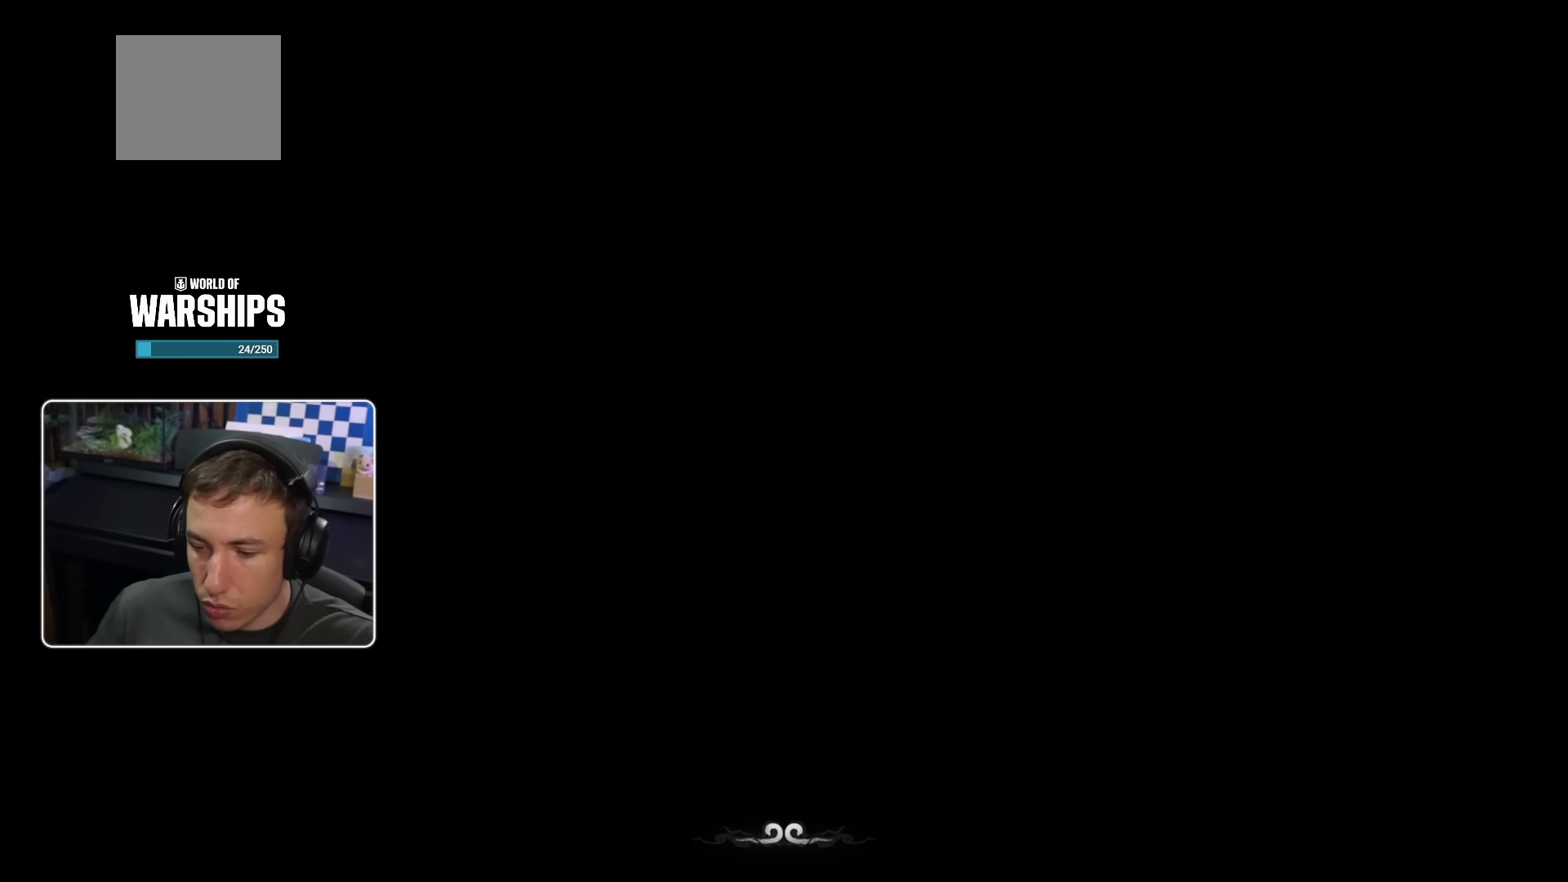
{"buttons": [], "left_stick": "center", "right_stick": "center", "events": []}
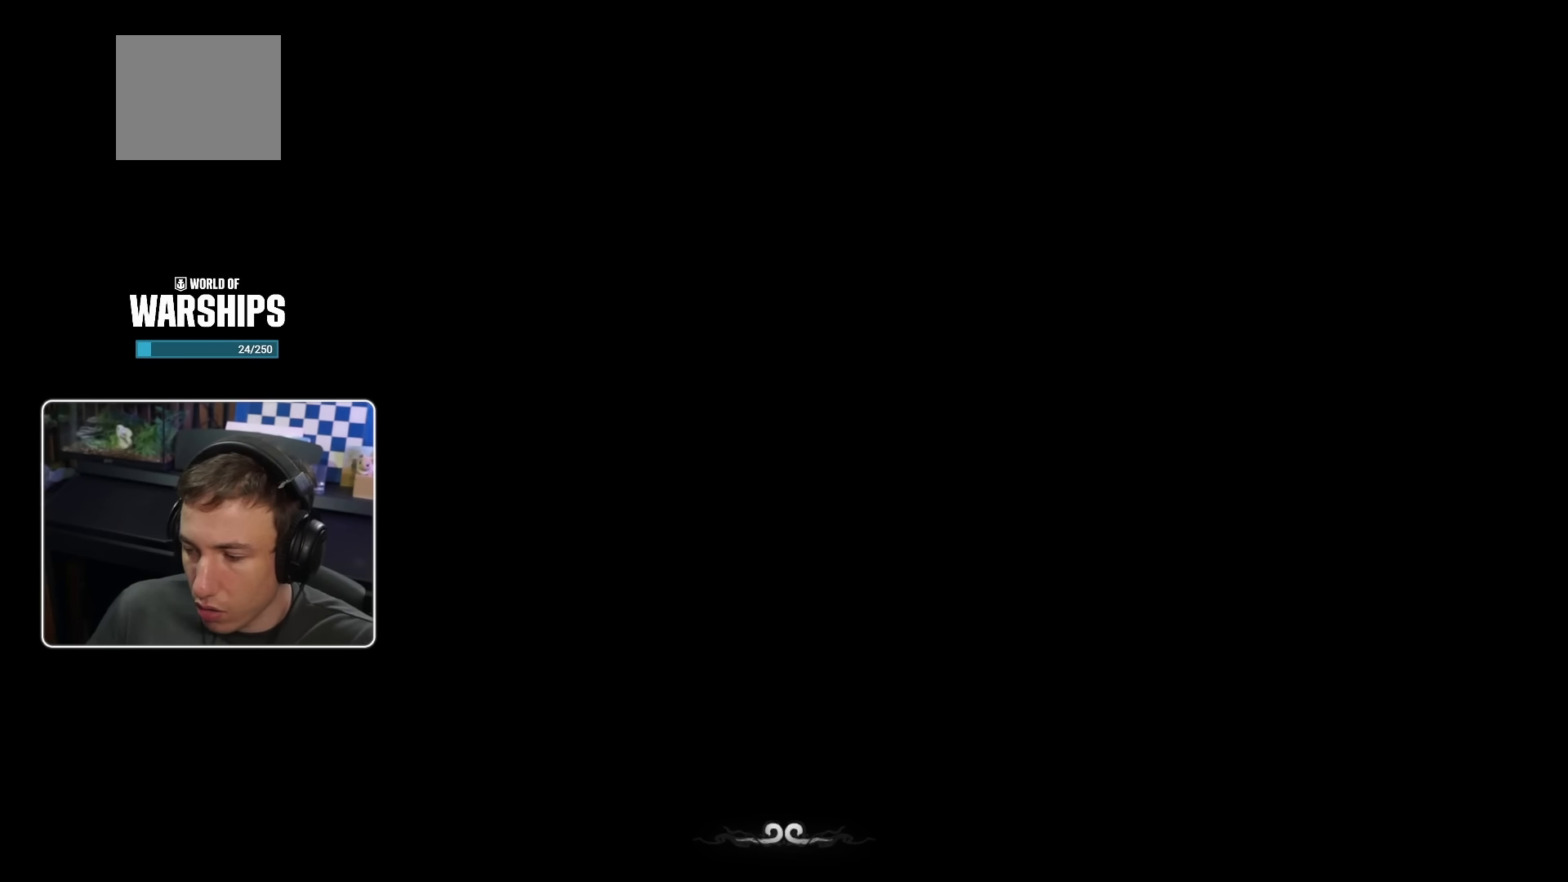
{"buttons": [], "left_stick": "center", "right_stick": "center", "events": []}
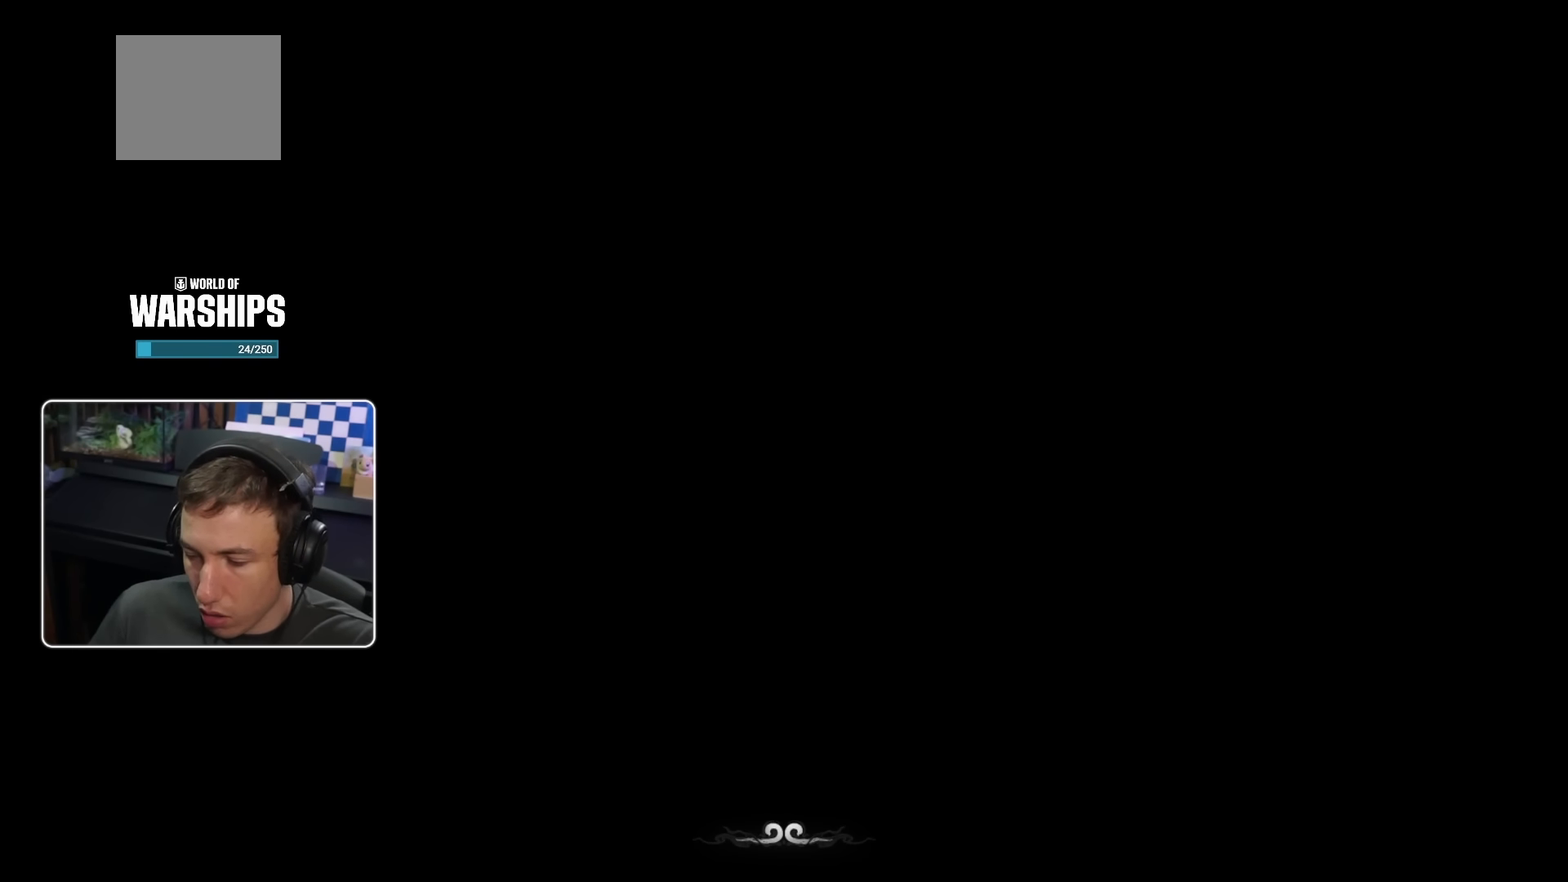
{"buttons": [], "left_stick": "center", "right_stick": "center", "events": [[233, "DPAD_DOWN", "down"], [333, "DPAD_DOWN", "up"]]}
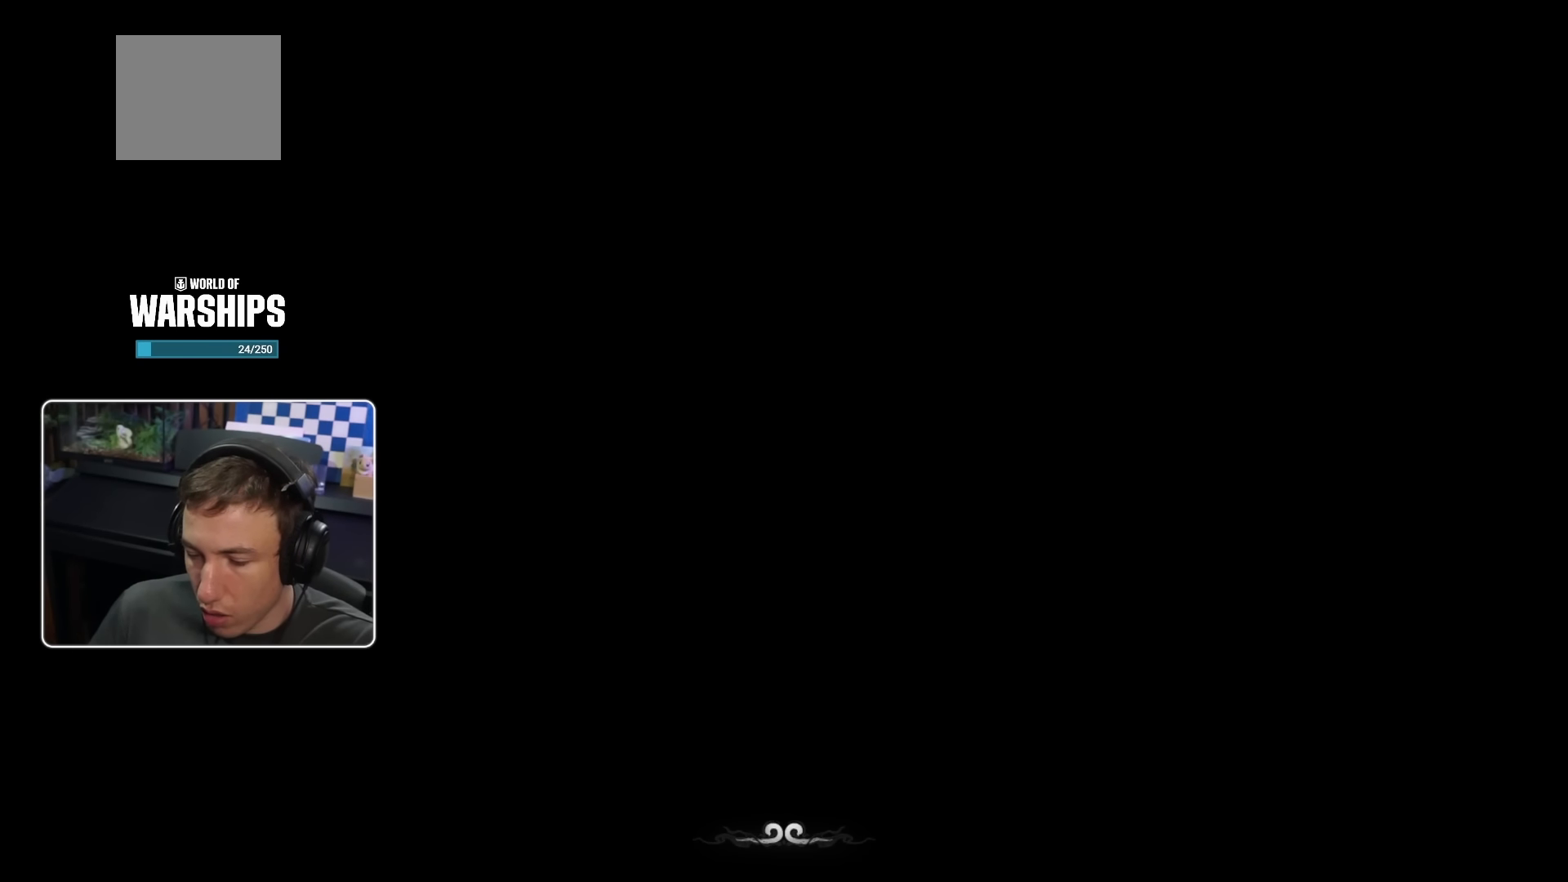
{"buttons": ["DPAD_RIGHT"], "left_stick": "center", "right_stick": "center", "events": [[67, "DPAD_UP", "down"], [250, "DPAD_UP", "up"], [400, "DPAD_RIGHT", "down"]]}
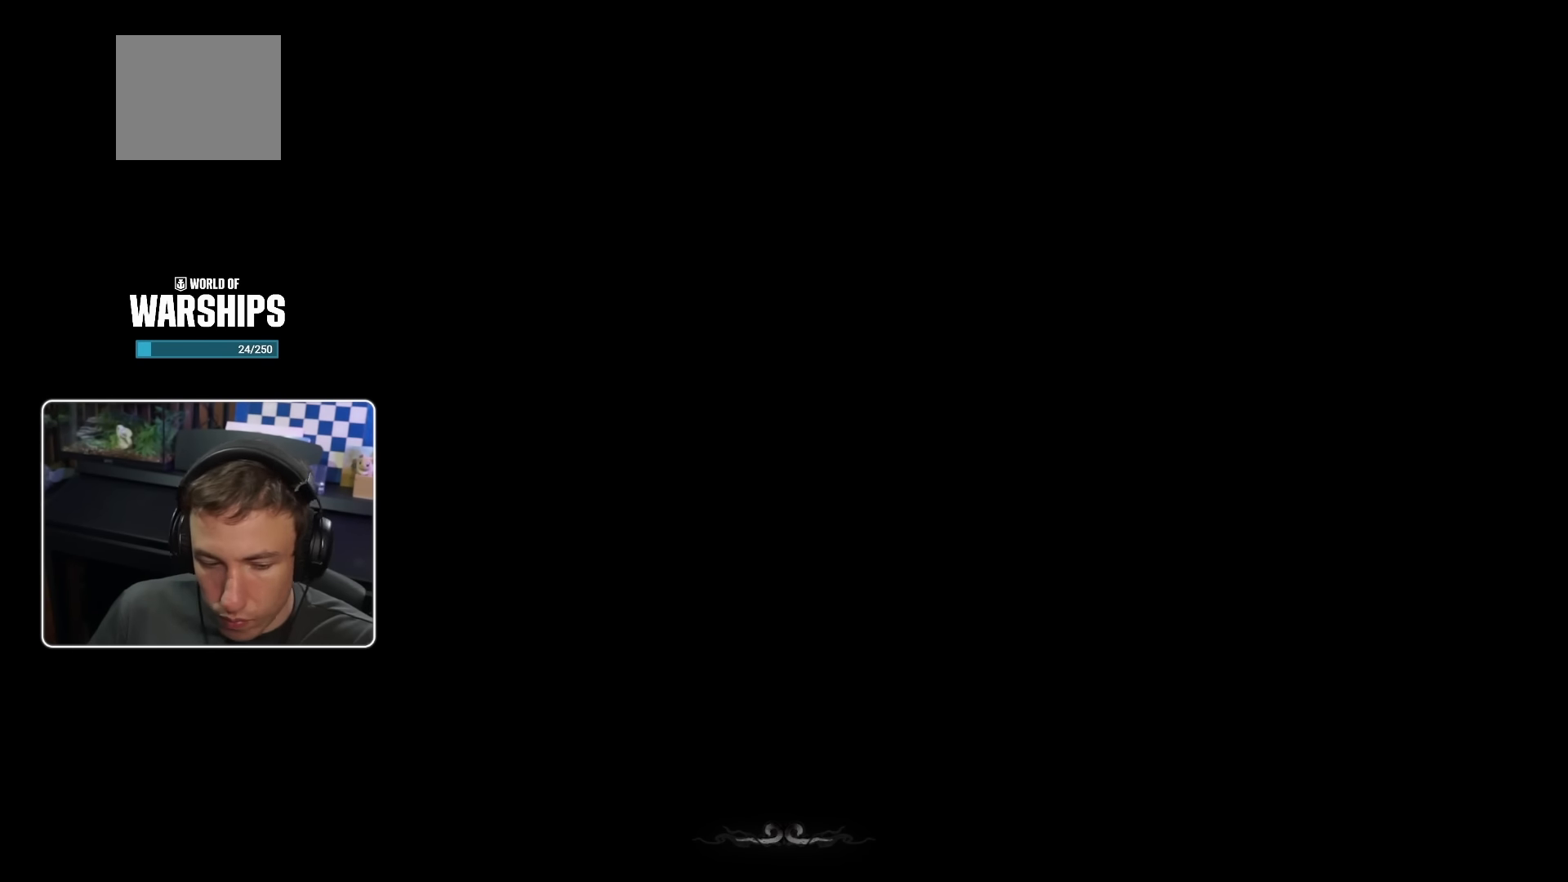
{"buttons": ["DPAD_RIGHT"], "left_stick": "center", "right_stick": "center", "events": [[33, "DPAD_RIGHT", "up"], [100, "DPAD_LEFT", "down"], [233, "DPAD_LEFT", "up"], [333, "DPAD_UP", "down"], [467, "DPAD_UP", "up"], [500, "DPAD_RIGHT", "down"]]}
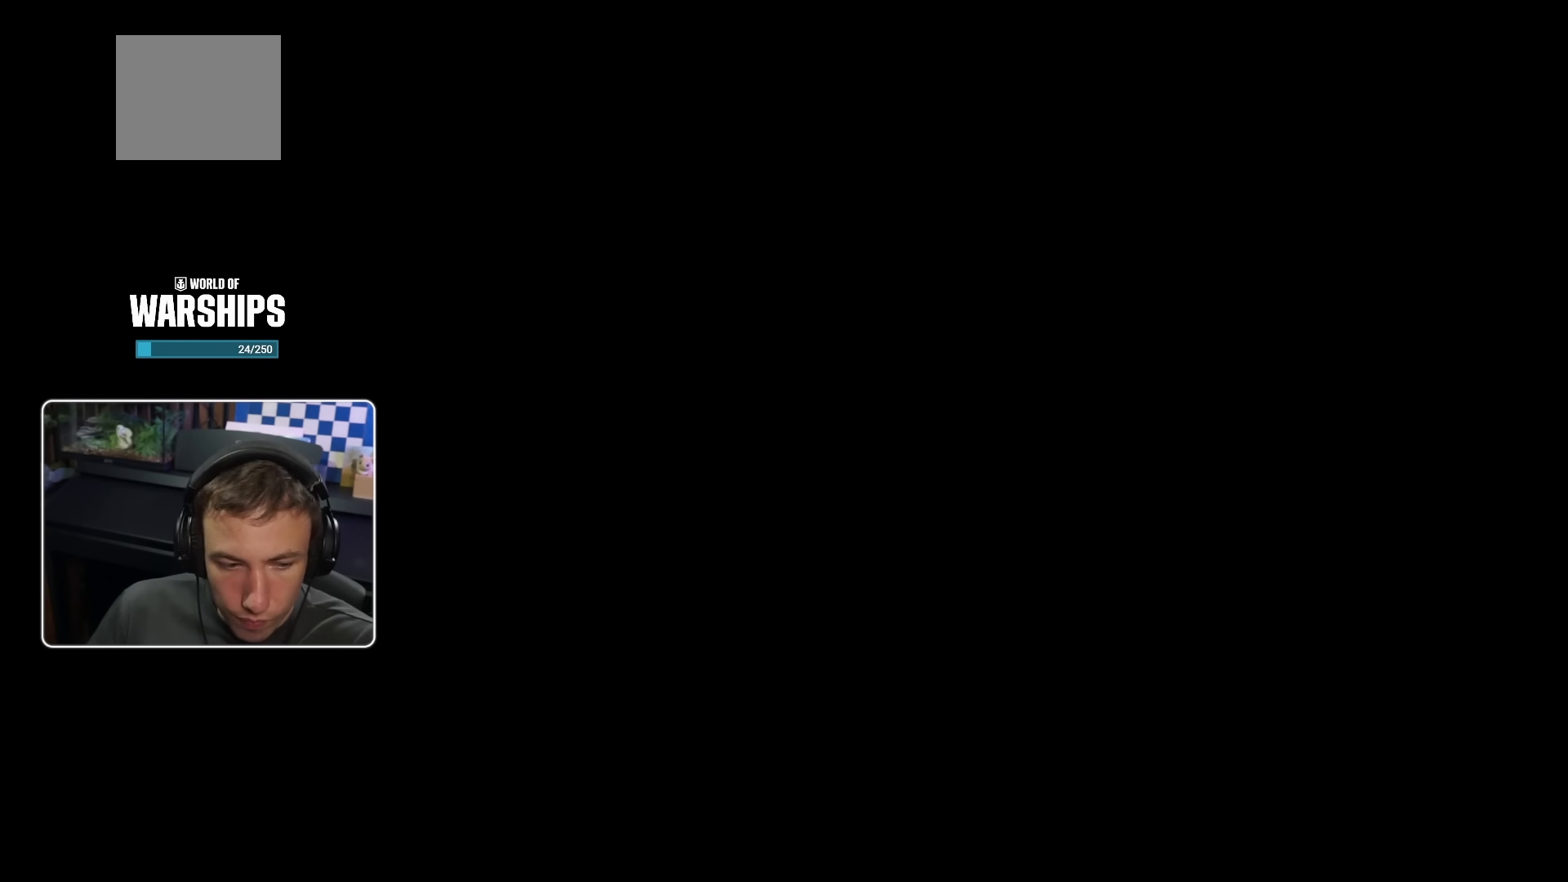
{"buttons": [], "left_stick": "center", "right_stick": "center", "events": [[50, "DPAD_DOWN", "down"], [133, "DPAD_RIGHT", "up"], [167, "DPAD_DOWN", "up"], [317, "DPAD_RIGHT", "down"], [483, "DPAD_RIGHT", "up"]]}
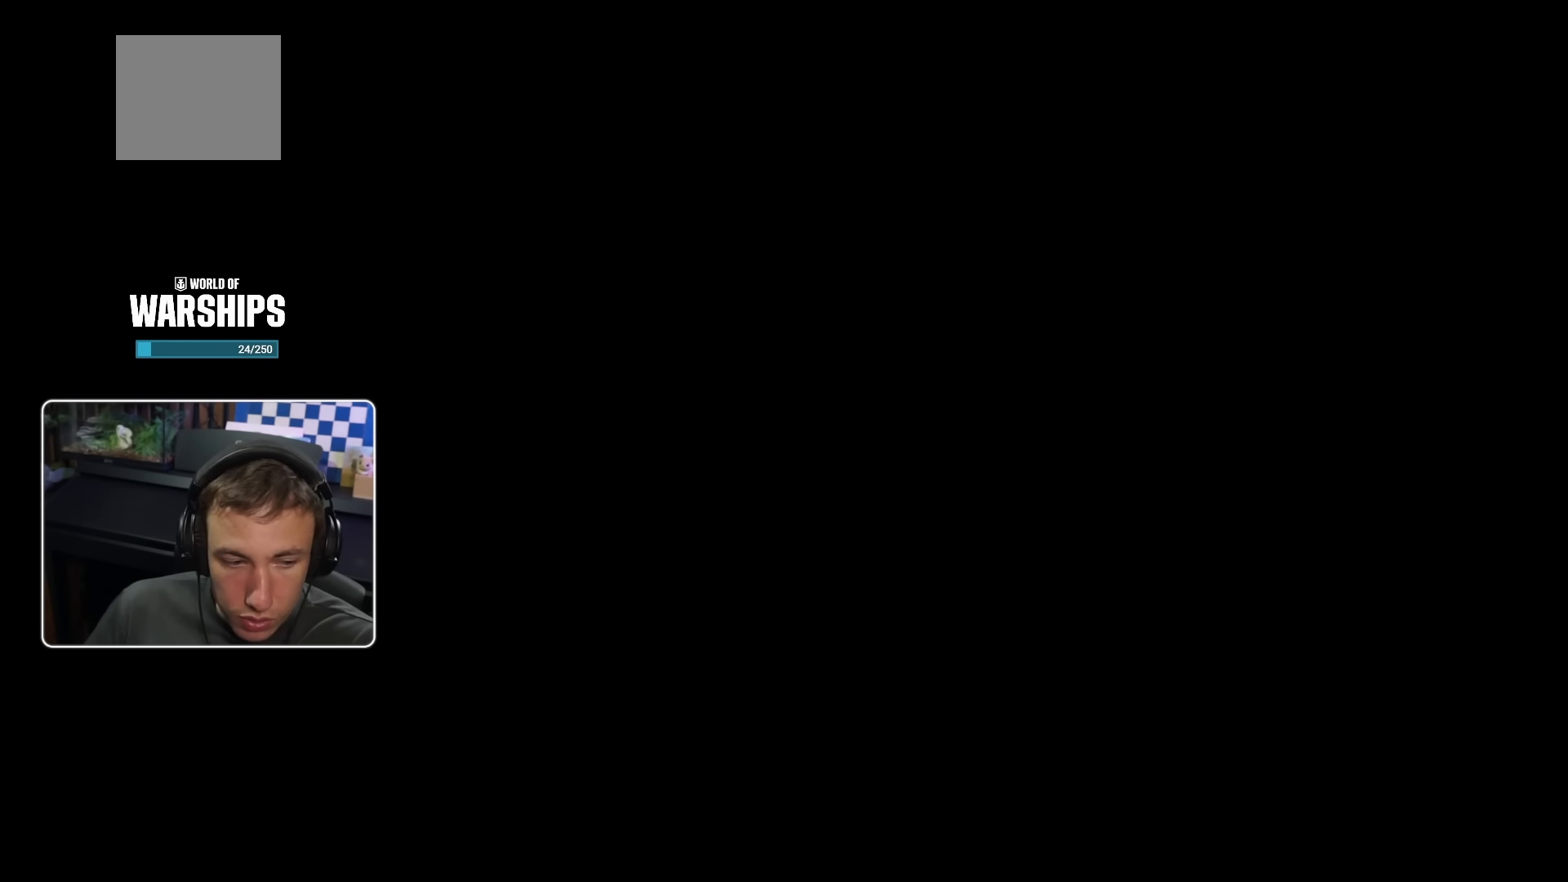
{"buttons": [], "left_stick": "center", "right_stick": "center", "events": [[133, "DPAD_LEFT", "down"], [300, "DPAD_LEFT", "up"], [400, "DPAD_UP", "down"], [500, "DPAD_UP", "up"]]}
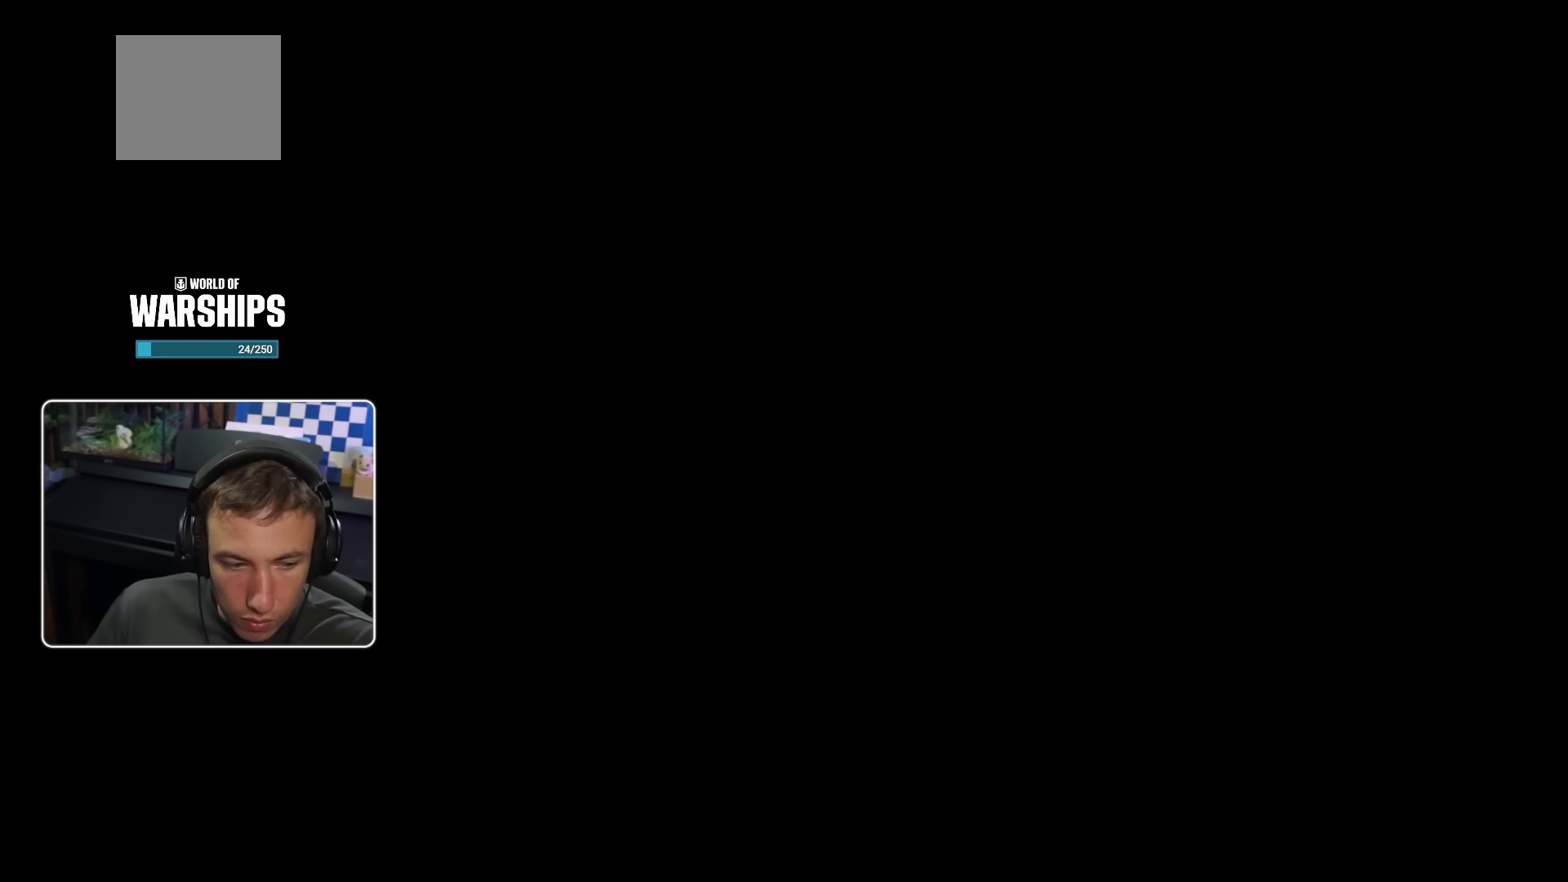
{"buttons": [], "left_stick": "center", "right_stick": "center", "events": [[117, "DPAD_DOWN", "down"], [250, "DPAD_DOWN", "up"], [317, "DPAD_RIGHT", "down"], [450, "DPAD_RIGHT", "up"]]}
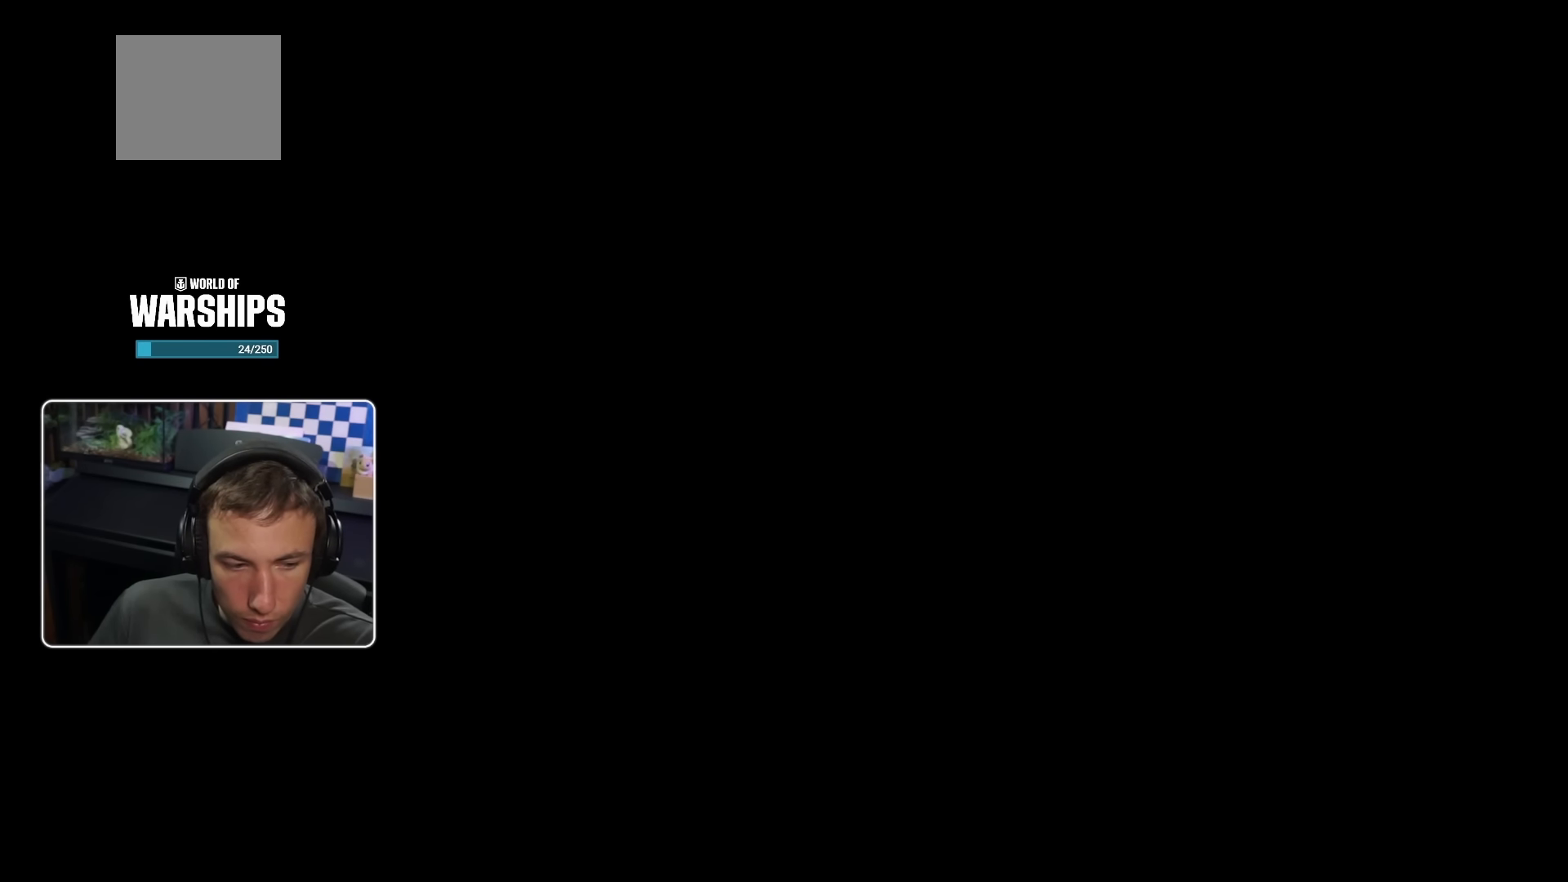
{"buttons": [], "left_stick": "center", "right_stick": "center", "events": [[33, "DPAD_UP", "down"], [50, "DPAD_LEFT", "down"], [83, "DPAD_UP", "up"], [167, "DPAD_LEFT", "up"], [200, "DPAD_UP", "down"], [433, "DPAD_UP", "up"]]}
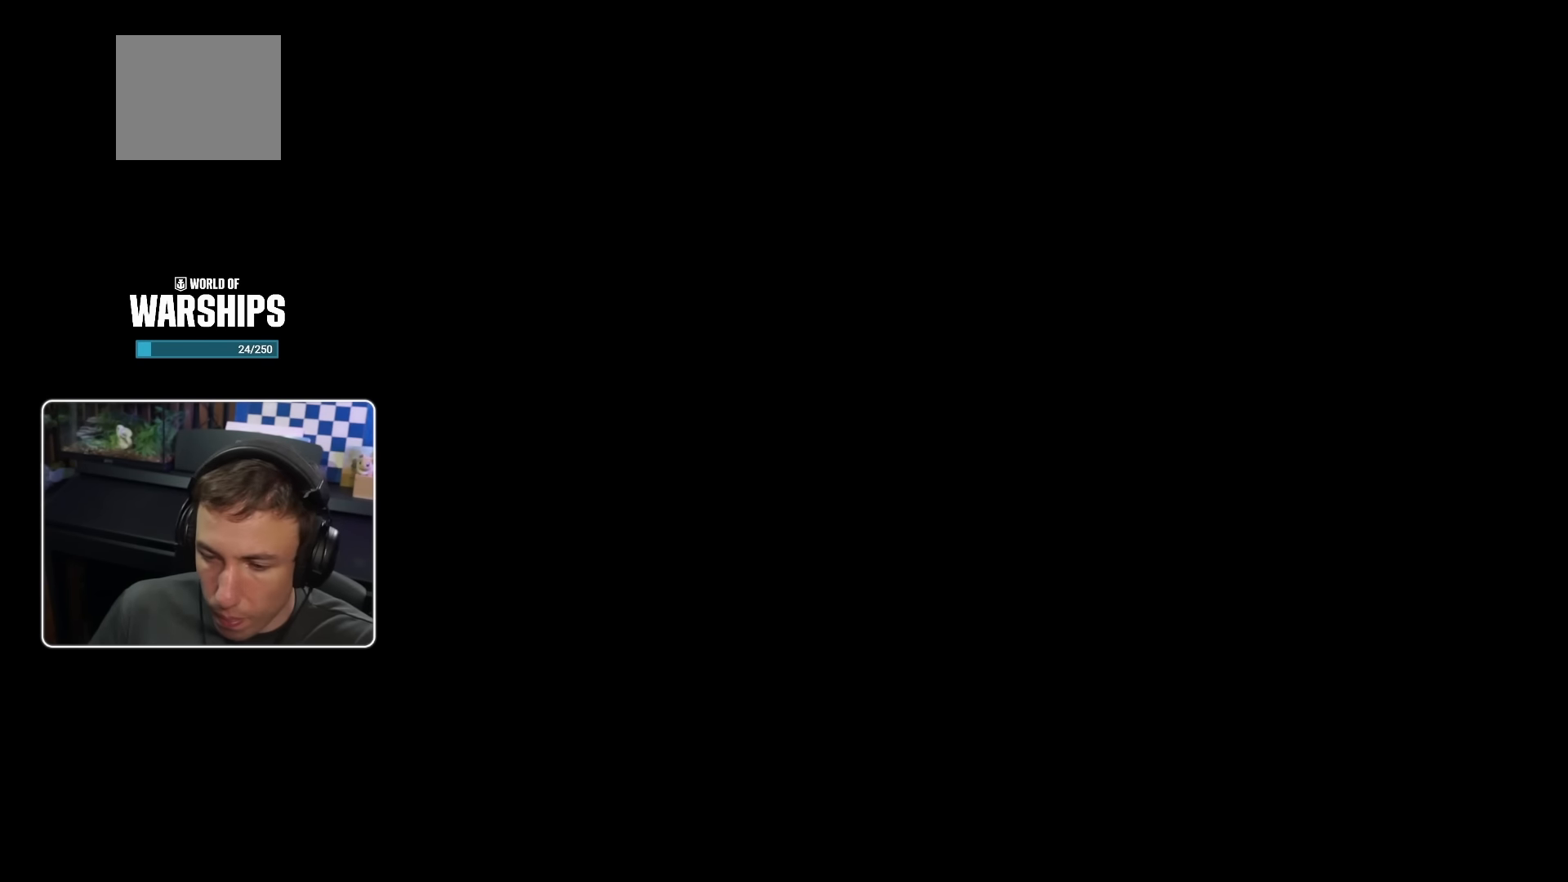
{"buttons": ["DPAD_RIGHT"], "left_stick": "center", "right_stick": "center", "events": [[50, "DPAD_DOWN", "down"], [217, "DPAD_LEFT", "down"], [233, "DPAD_DOWN", "up"], [350, "DPAD_LEFT", "up"], [350, "DPAD_UP", "down"], [400, "DPAD_RIGHT", "down"], [417, "DPAD_UP", "up"]]}
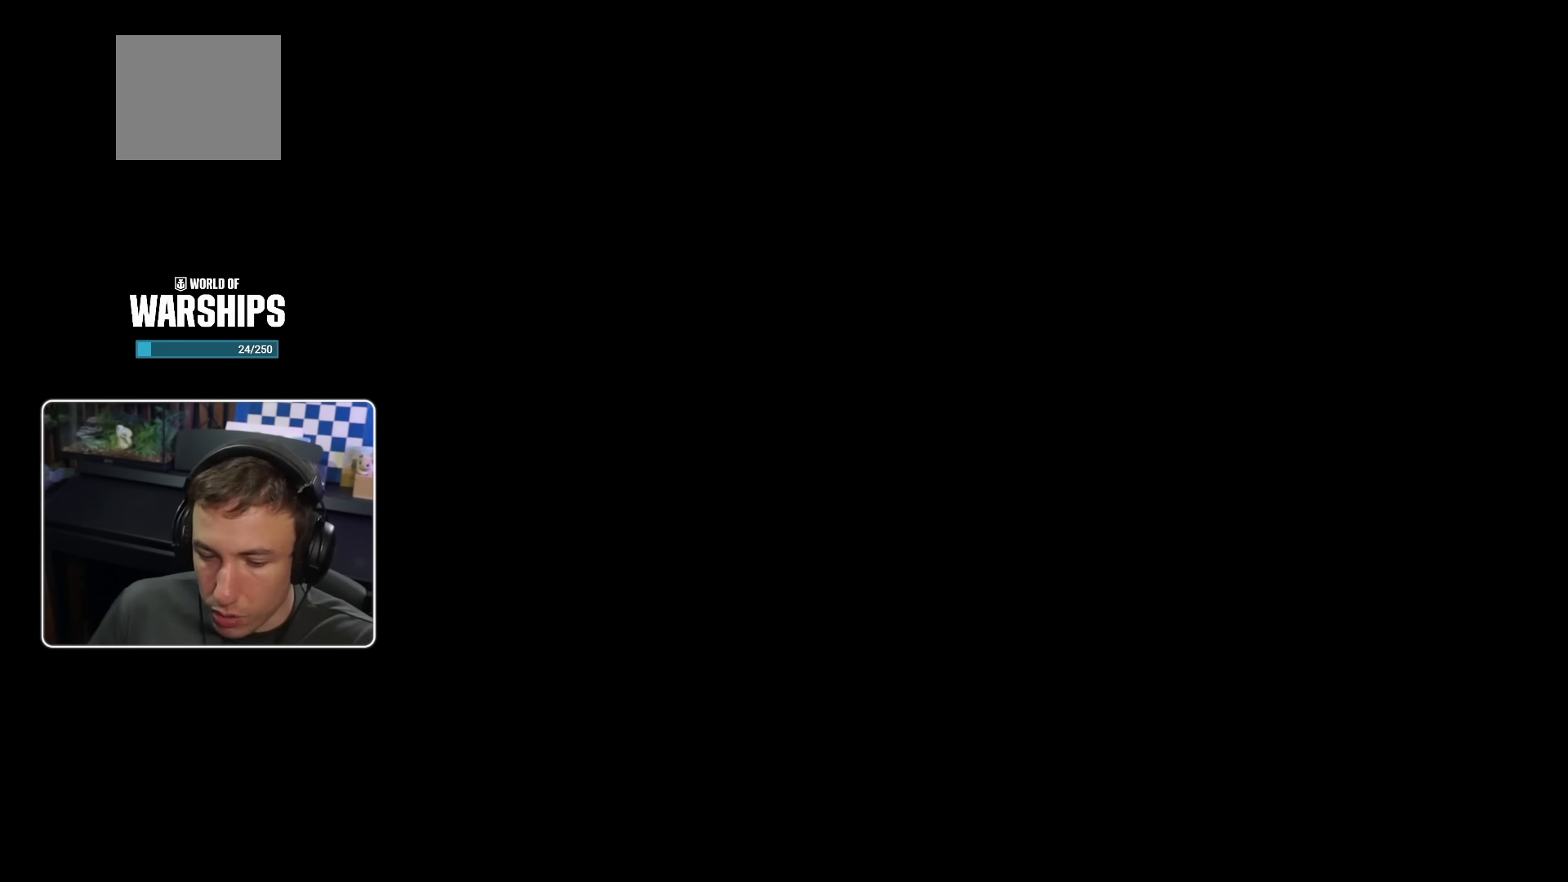
{"buttons": [], "left_stick": "down-right", "right_stick": "center", "events": [[117, "DPAD_DOWN", "down"], [133, "DPAD_RIGHT", "up"], [150, "DPAD_DOWN", "up"], [150, "DPAD_LEFT", "down"], [317, "DPAD_LEFT", "up"], [350, "DPAD_RIGHT", "down"], [383, "DPAD_RIGHT", "up"], [500, "left_stick", "down-right"]]}
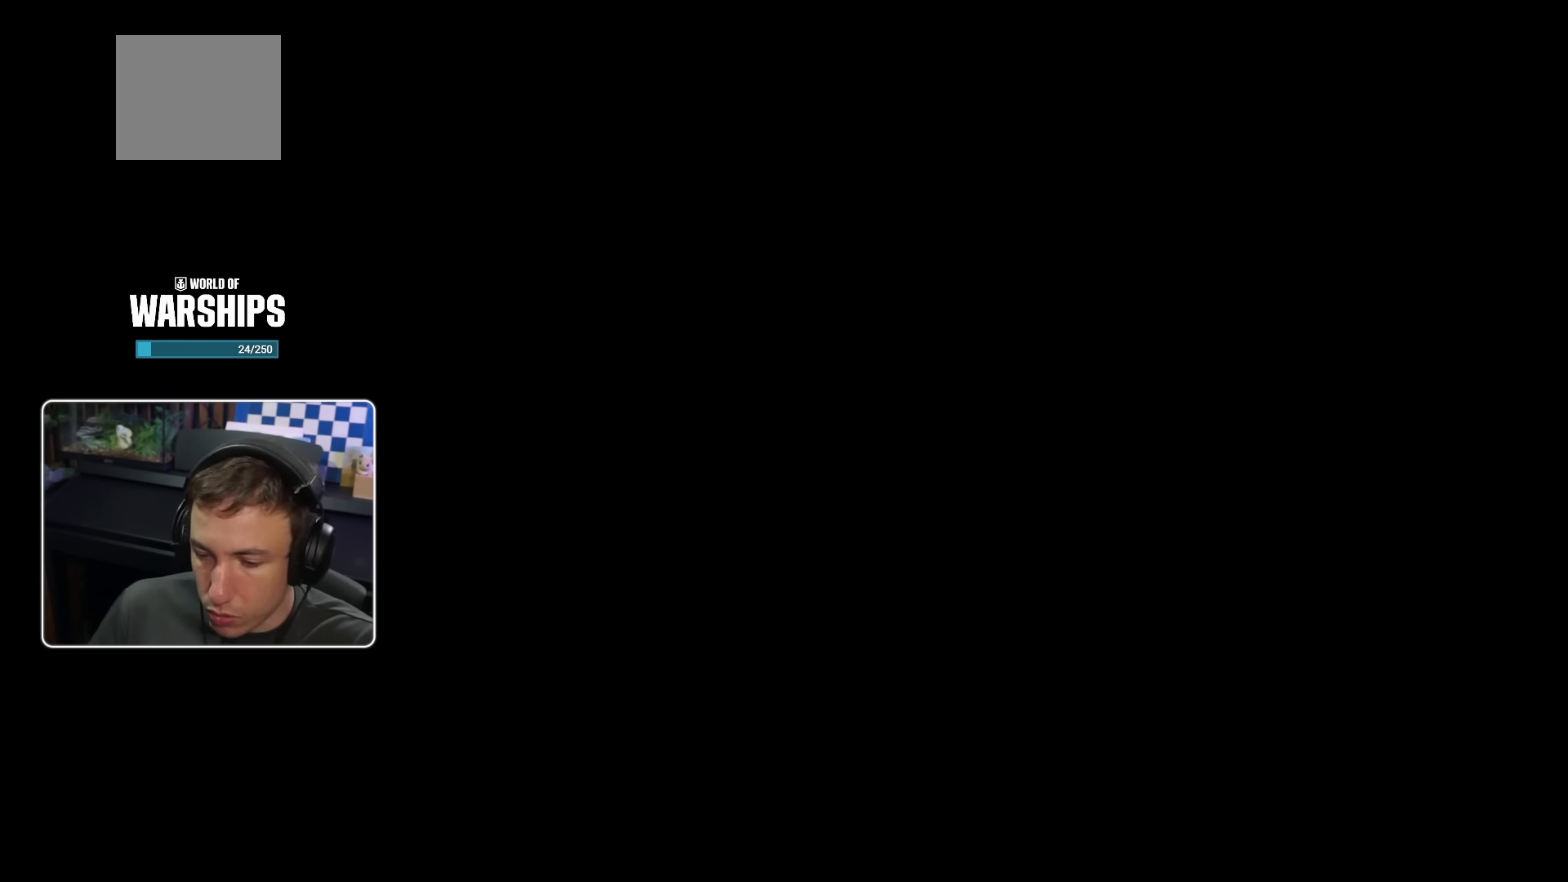
{"buttons": [], "left_stick": "down-left", "right_stick": "center", "events": [[267, "left_stick", "center"], [467, "left_stick", "down-left"]]}
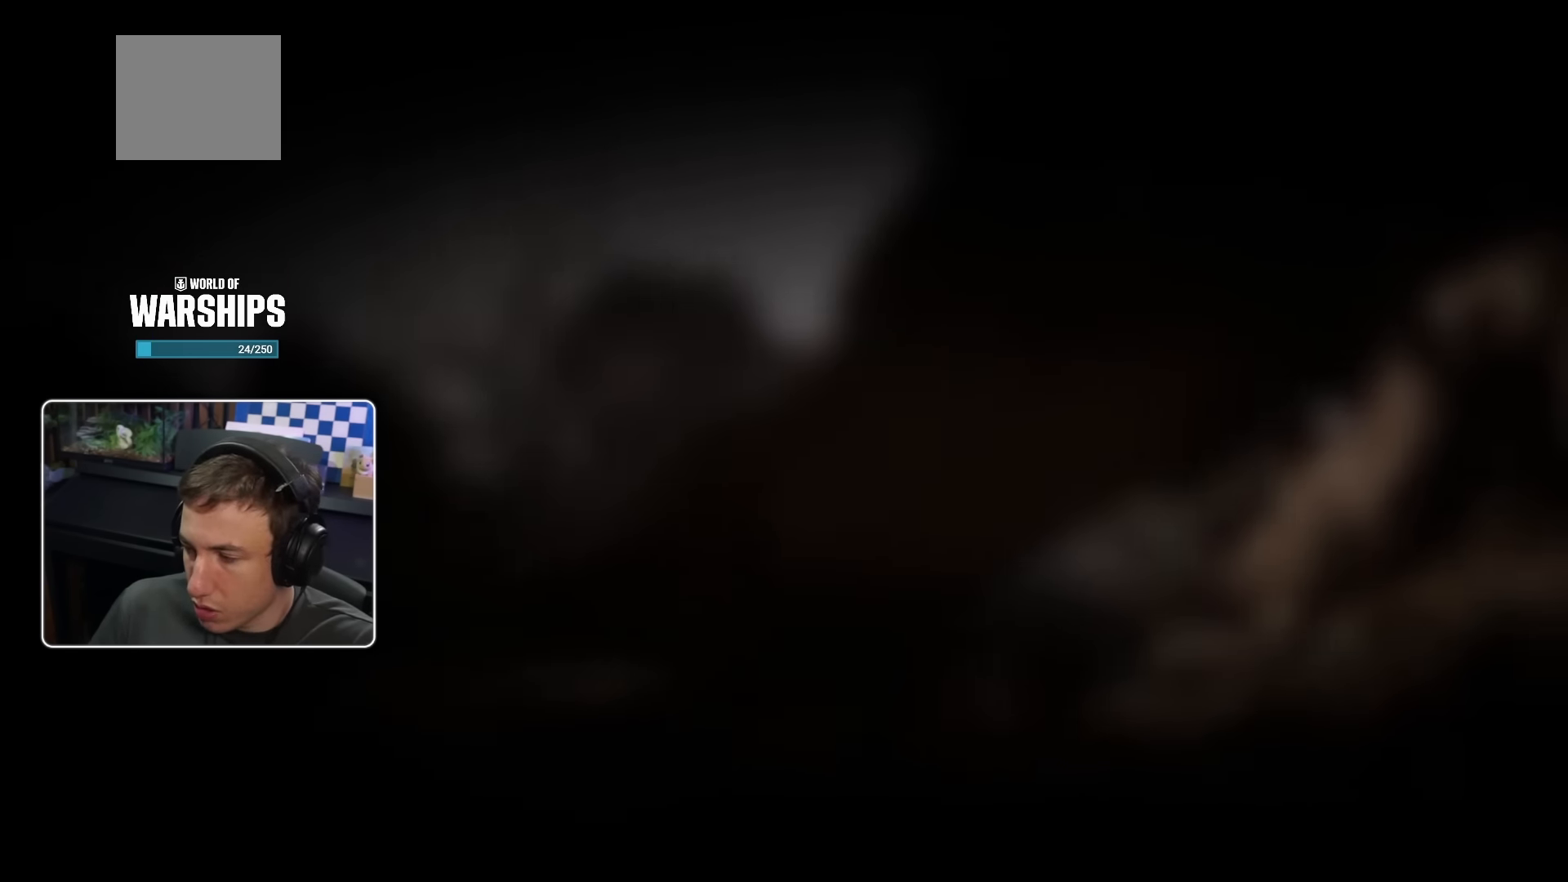
{"buttons": [], "left_stick": "center", "right_stick": "center", "events": [[83, "left_stick", "up-left"], [150, "left_stick", "up"], [250, "left_stick", "up-right"], [266, "CROSS", "down"], [350, "left_stick", "center"], [416, "CROSS", "up"]]}
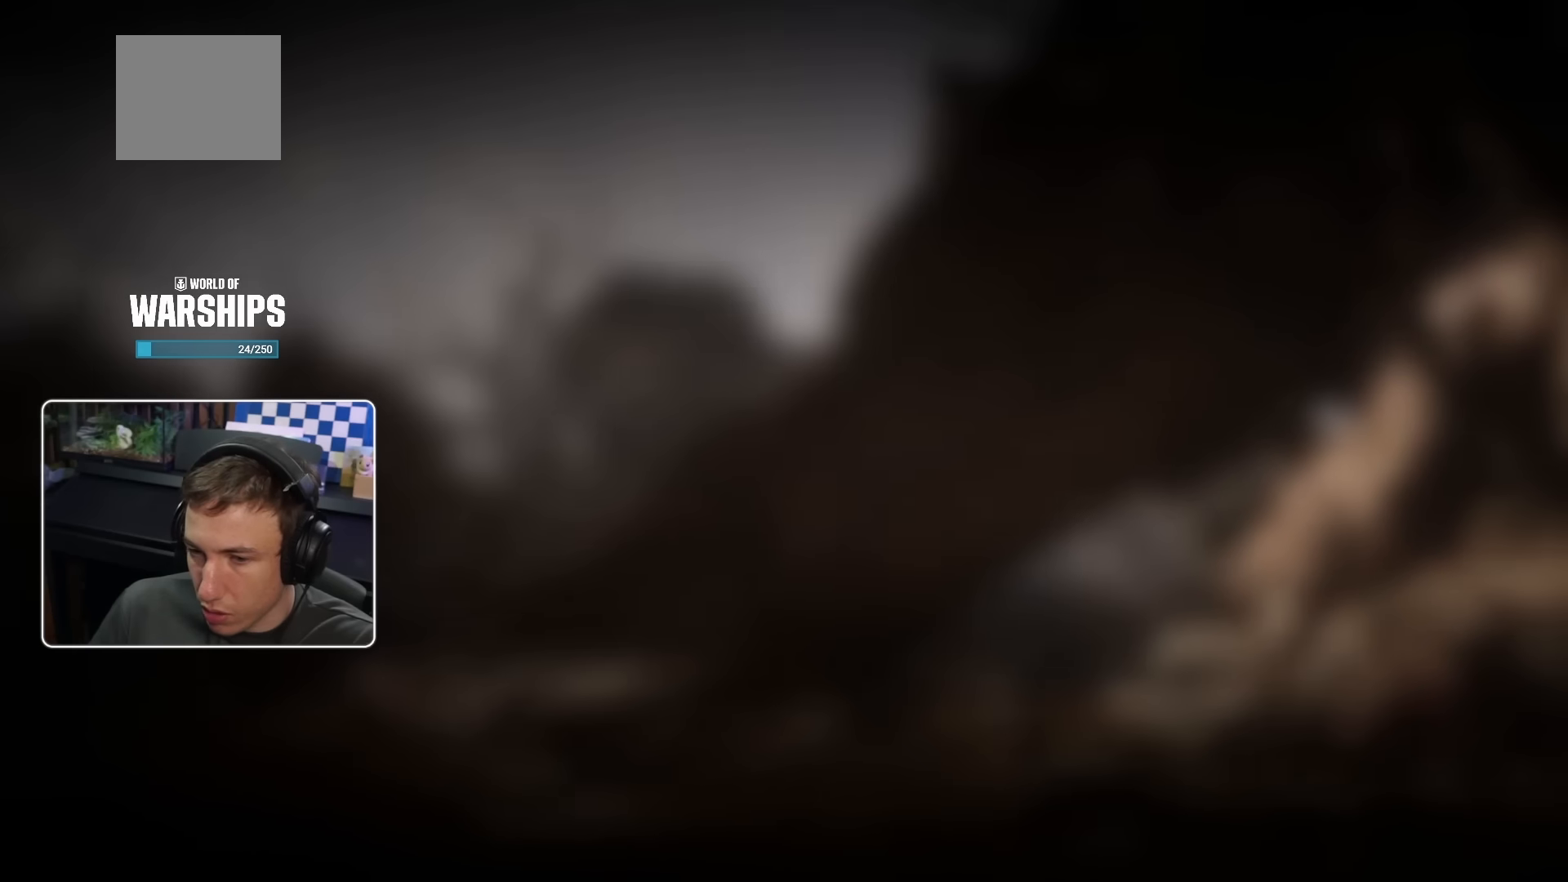
{"buttons": [], "left_stick": "center", "right_stick": "center", "events": []}
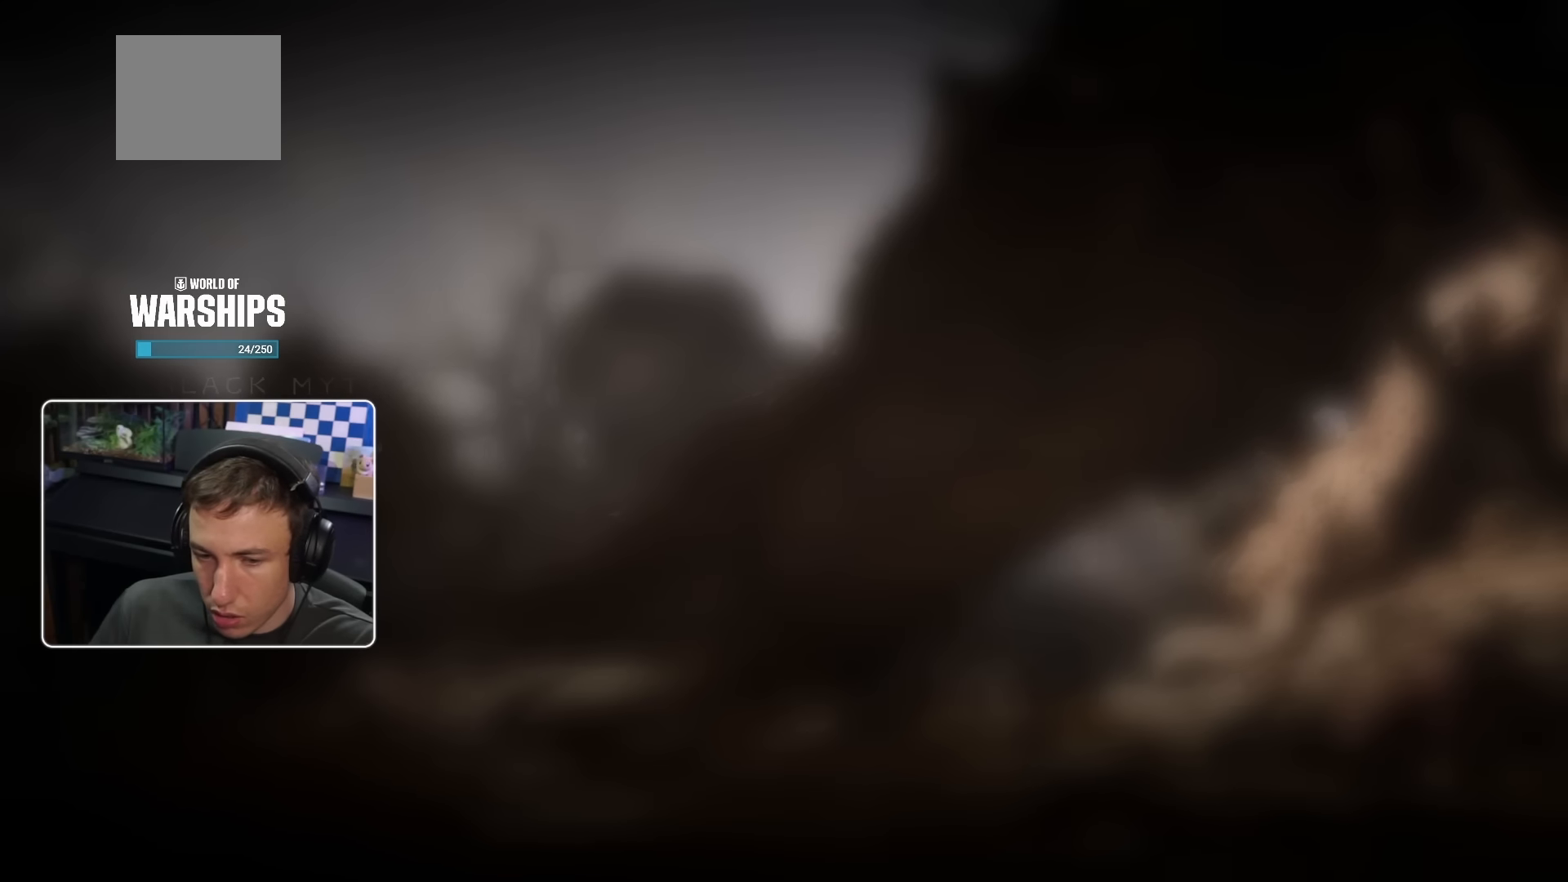
{"buttons": [], "left_stick": "down-right", "right_stick": "center", "events": [[66, "CROSS", "down"], [200, "CROSS", "up"], [283, "left_stick", "down-right"], [350, "CIRCLE", "down"], [466, "CIRCLE", "up"]]}
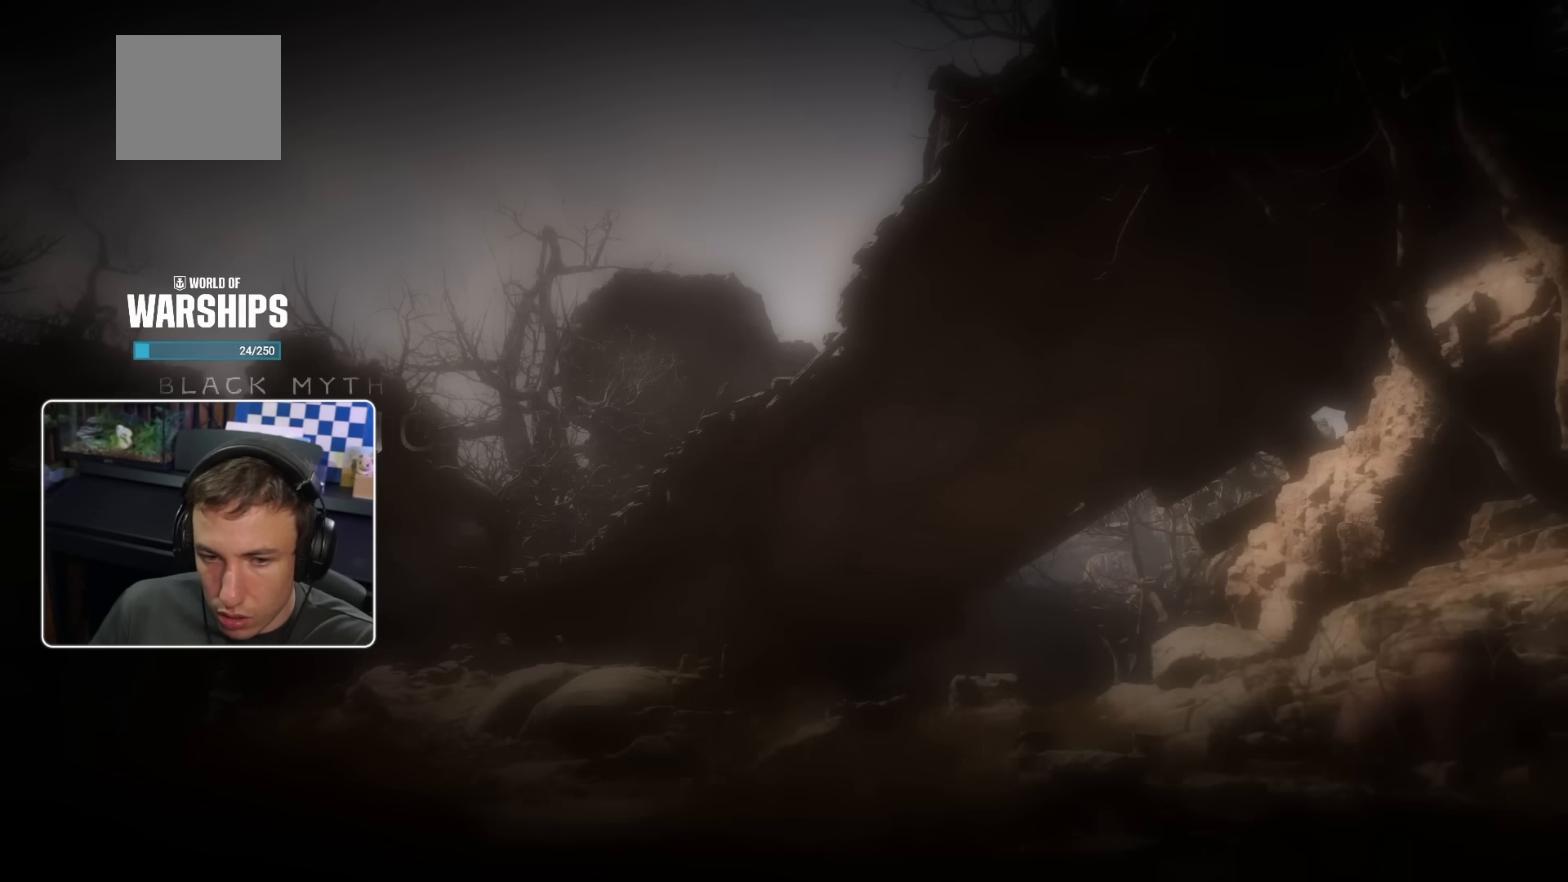
{"buttons": ["CROSS"], "left_stick": "center", "right_stick": "center", "events": [[16, "left_stick", "center"], [66, "CIRCLE", "down"], [166, "CIRCLE", "up"], [233, "CIRCLE", "down"], [316, "CIRCLE", "up"], [433, "CROSS", "down"]]}
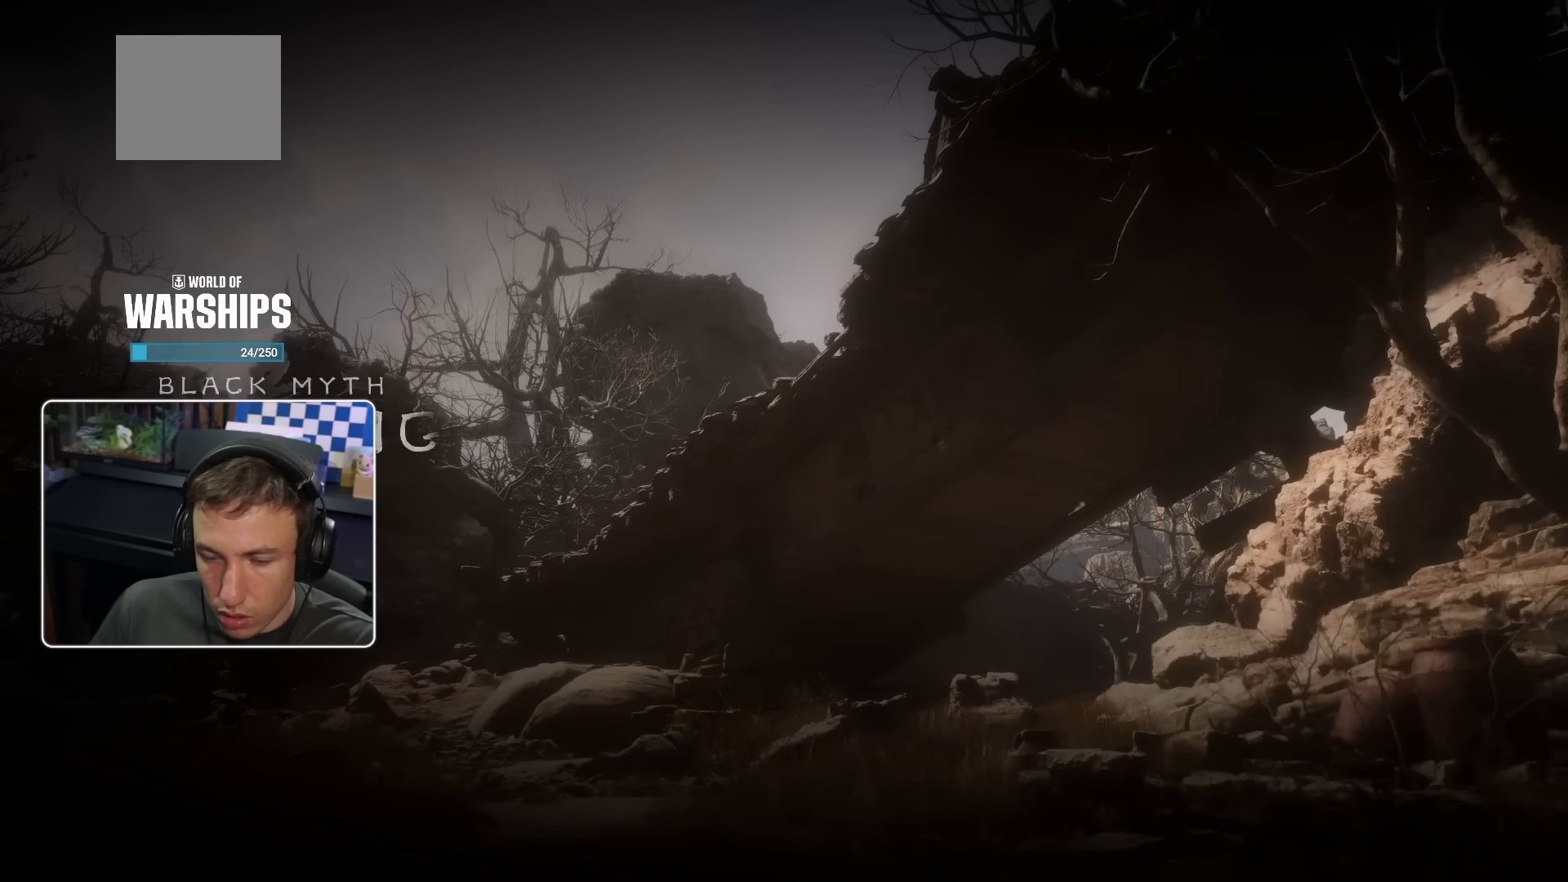
{"buttons": [], "left_stick": "center", "right_stick": "center", "events": [[66, "CROSS", "up"], [216, "CIRCLE", "down"], [366, "CIRCLE", "up"]]}
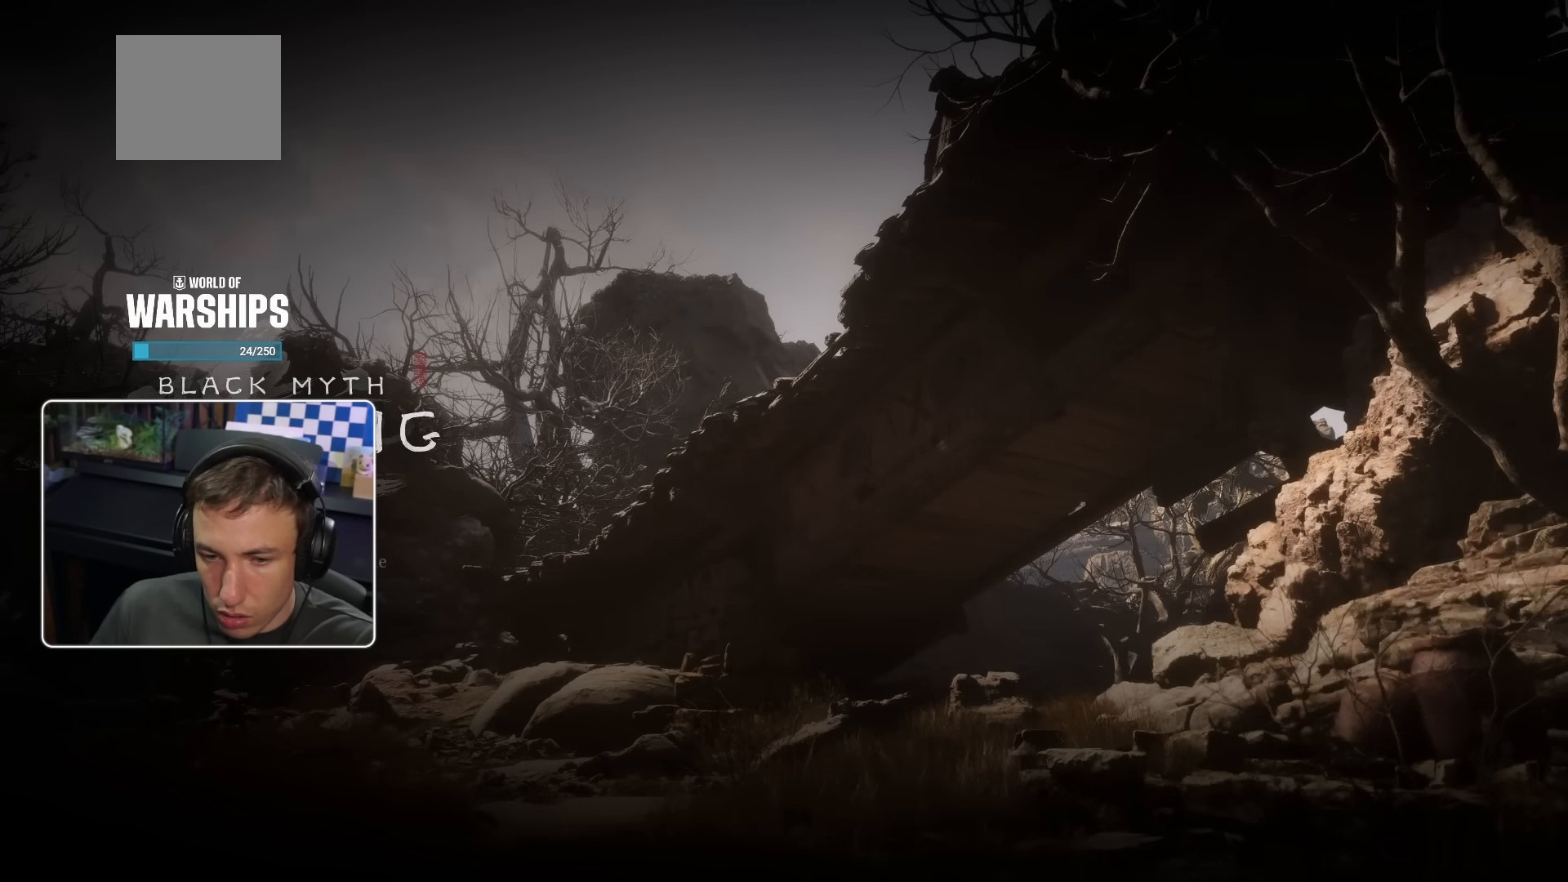
{"buttons": [], "left_stick": "center", "right_stick": "center", "events": [[283, "CIRCLE", "down"], [450, "CIRCLE", "up"]]}
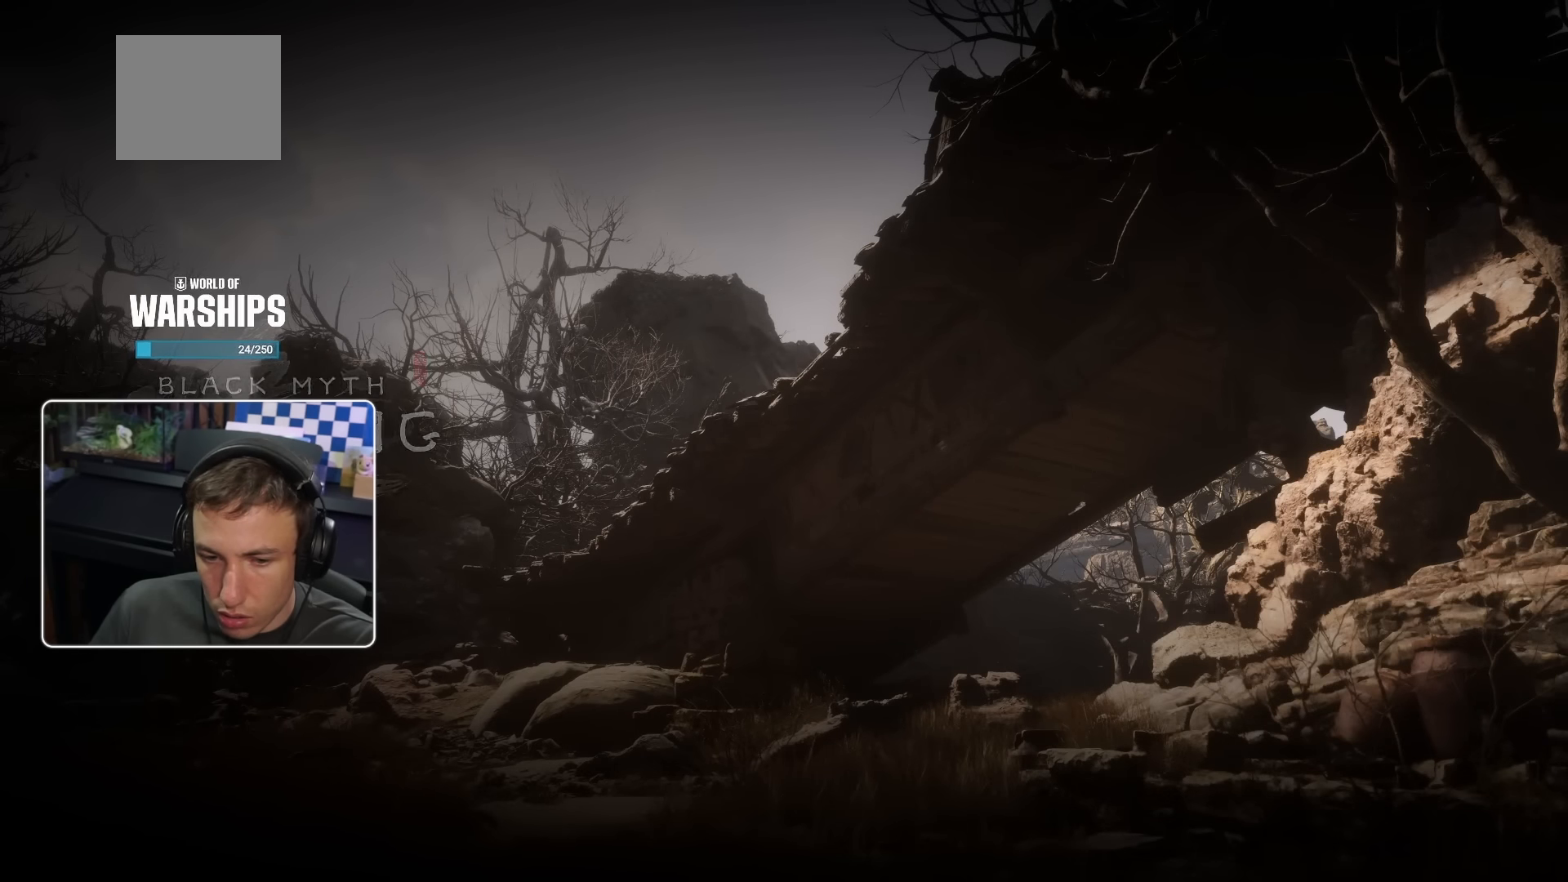
{"buttons": [], "left_stick": "center", "right_stick": "center", "events": []}
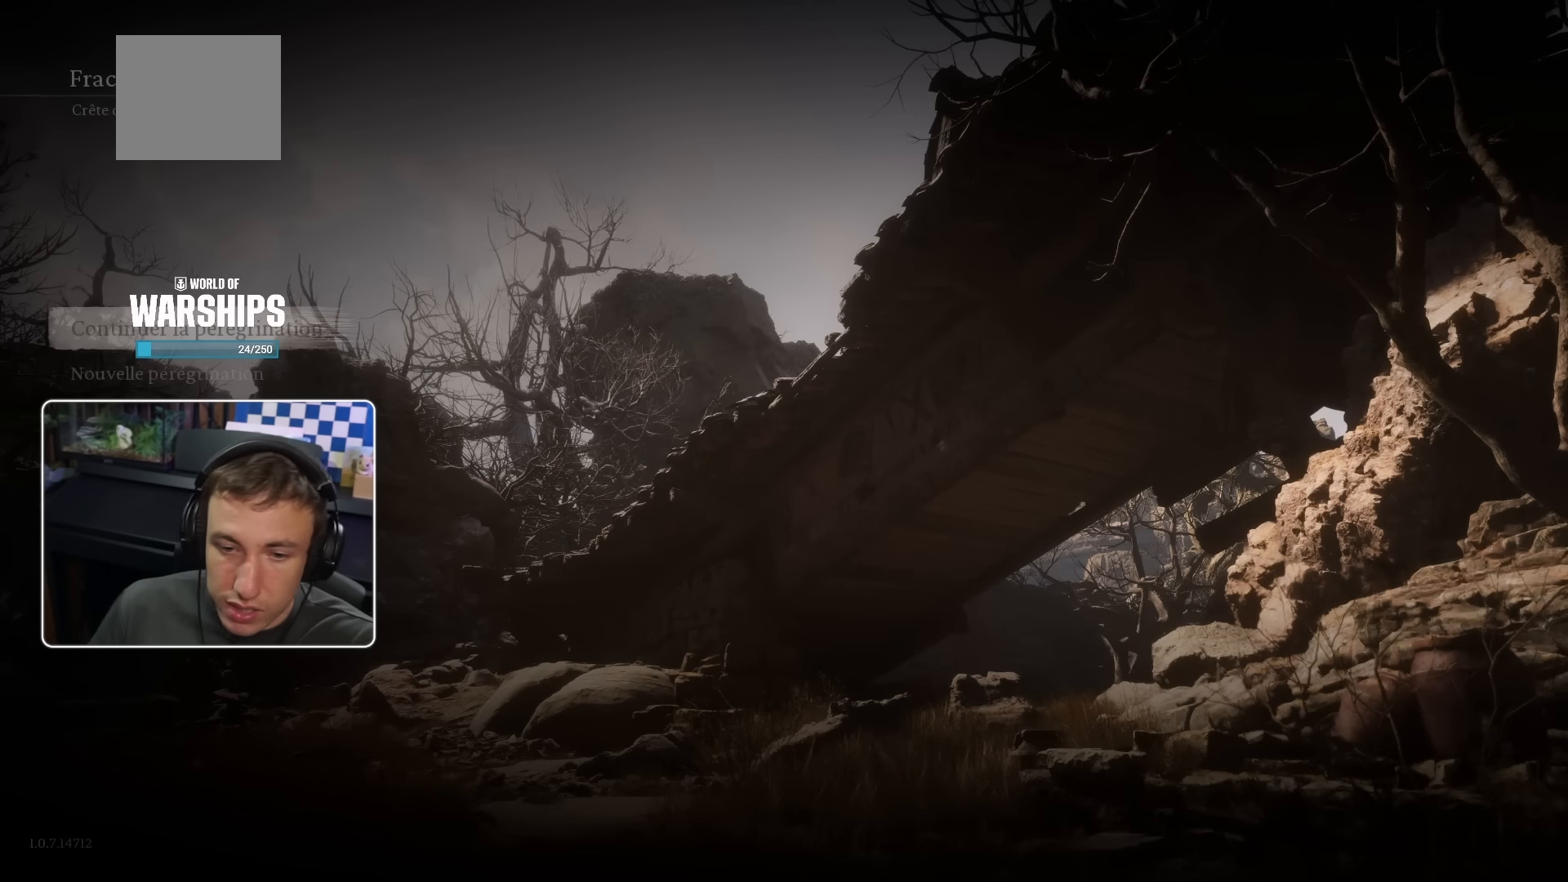
{"buttons": [], "left_stick": "center", "right_stick": "center", "events": [[266, "DPAD_DOWN", "down"], [383, "DPAD_DOWN", "up"]]}